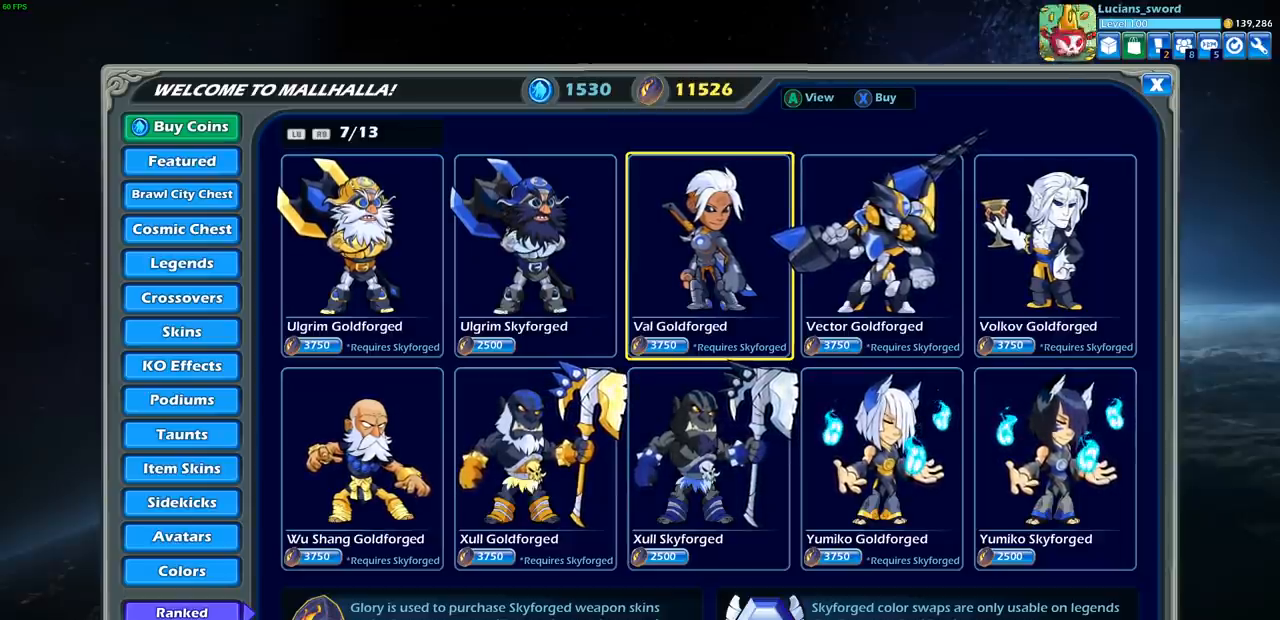
Gameplay with a controller (PlayStation layout); each line is a JSON object with the inputs held at the frame after it. "events" lists button and stick changes between this image and that frame as [ms after this image, input, new state], when the widget could be followed in between.
{"buttons": [], "left_stick": "center", "right_stick": "center", "events": [[200, "DPAD_DOWN", "down"], [333, "DPAD_DOWN", "up"]]}
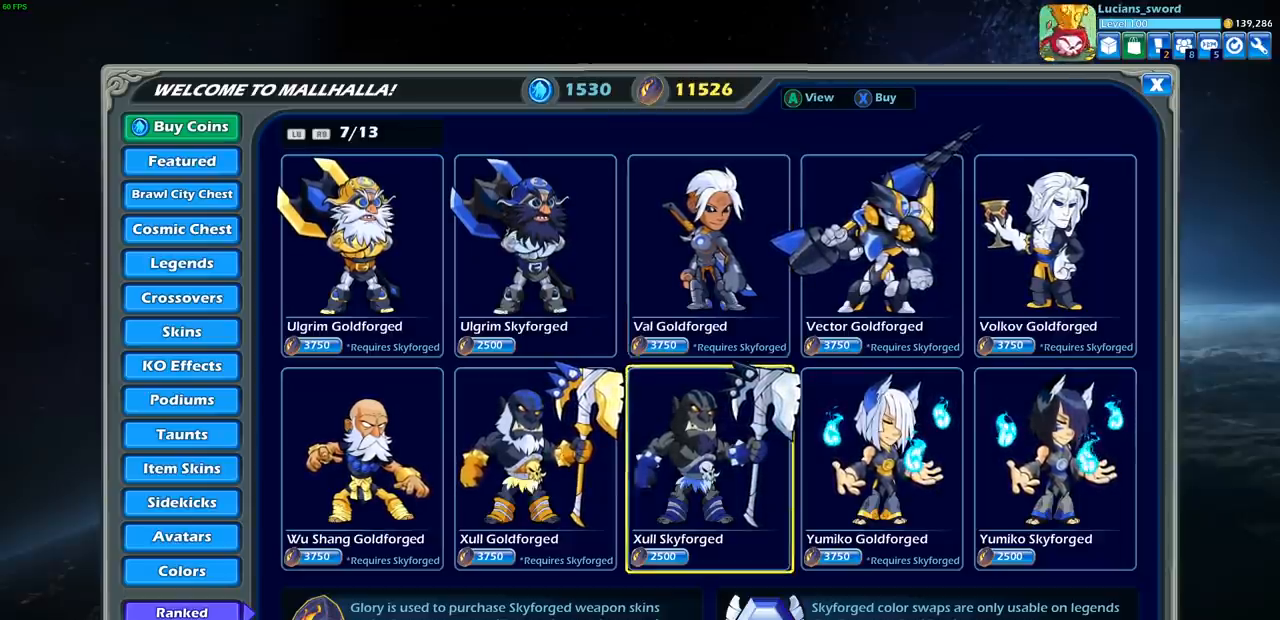
{"buttons": [], "left_stick": "center", "right_stick": "center", "events": [[83, "DPAD_RIGHT", "down"], [200, "DPAD_RIGHT", "up"], [300, "DPAD_RIGHT", "down"], [417, "DPAD_RIGHT", "up"]]}
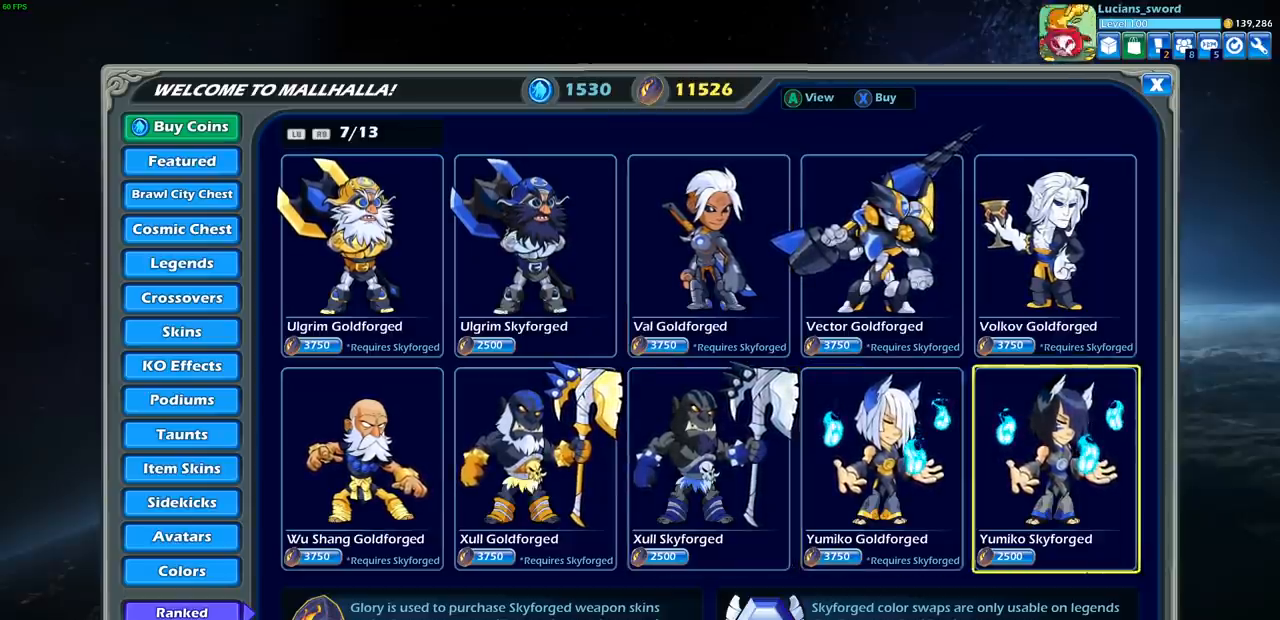
{"buttons": [], "left_stick": "center", "right_stick": "center", "events": [[50, "DPAD_LEFT", "down"], [167, "DPAD_LEFT", "up"], [217, "DPAD_LEFT", "down"], [333, "DPAD_LEFT", "up"], [383, "DPAD_LEFT", "down"], [467, "DPAD_LEFT", "up"]]}
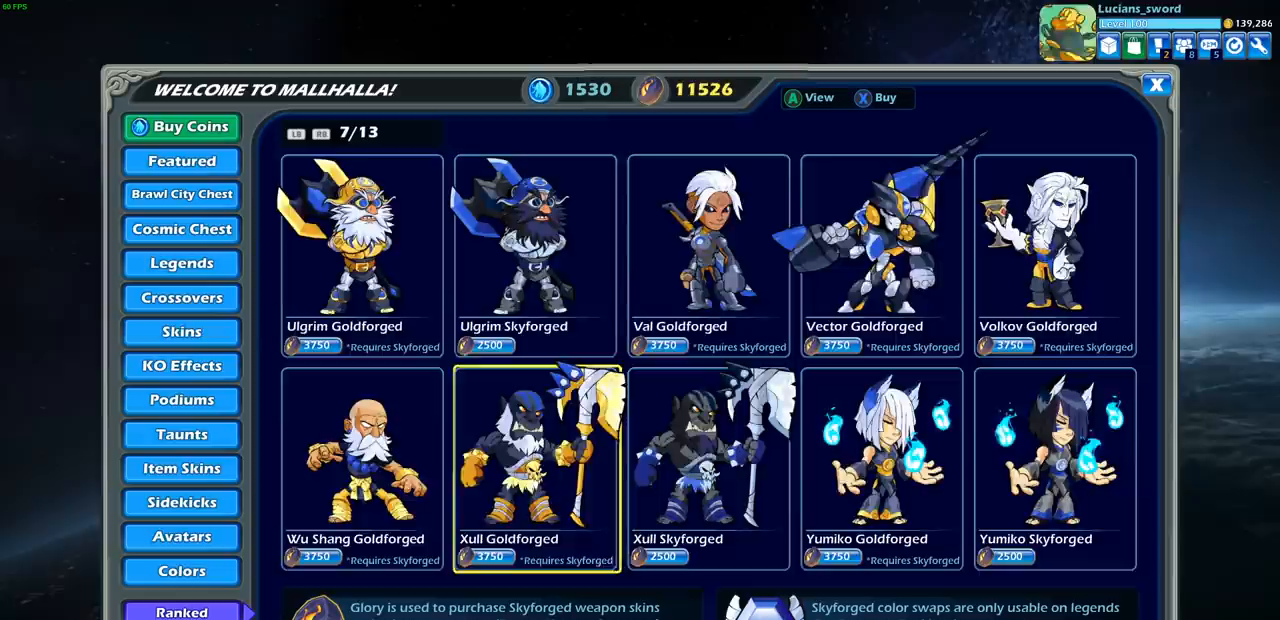
{"buttons": [], "left_stick": "center", "right_stick": "center", "events": [[33, "DPAD_LEFT", "down"], [117, "DPAD_LEFT", "up"], [183, "DPAD_LEFT", "down"], [283, "DPAD_LEFT", "up"], [350, "DPAD_LEFT", "down"], [450, "DPAD_LEFT", "up"]]}
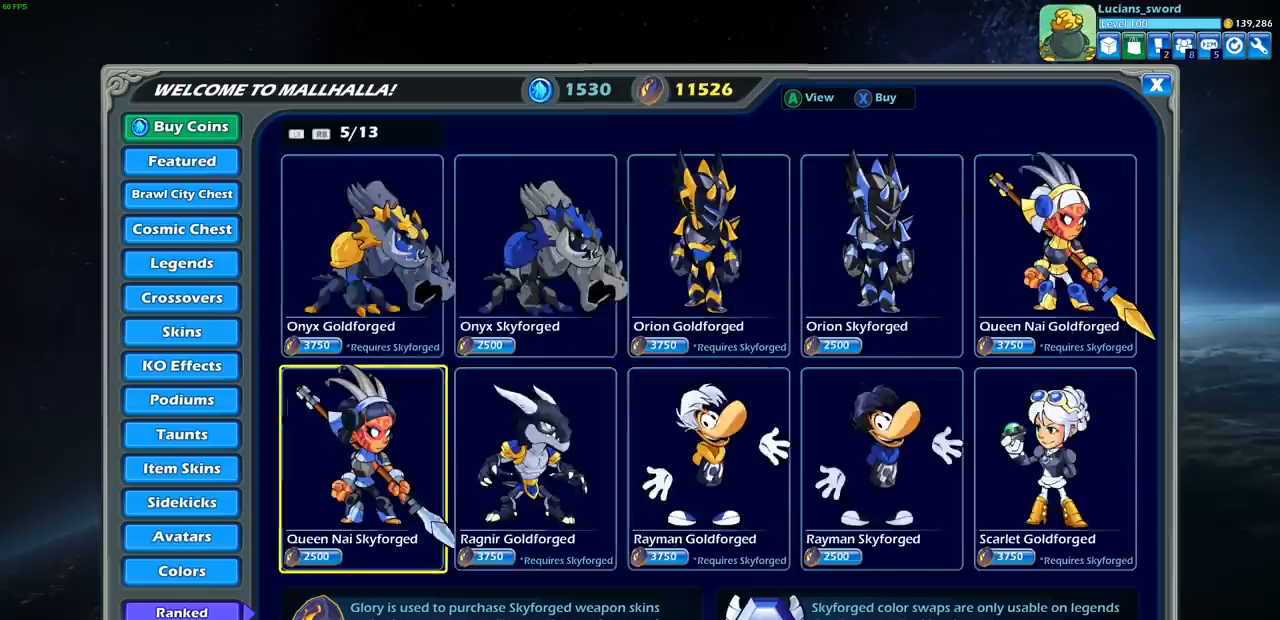
{"buttons": [], "left_stick": "center", "right_stick": "center", "events": [[333, "DPAD_LEFT", "down"], [450, "DPAD_LEFT", "up"]]}
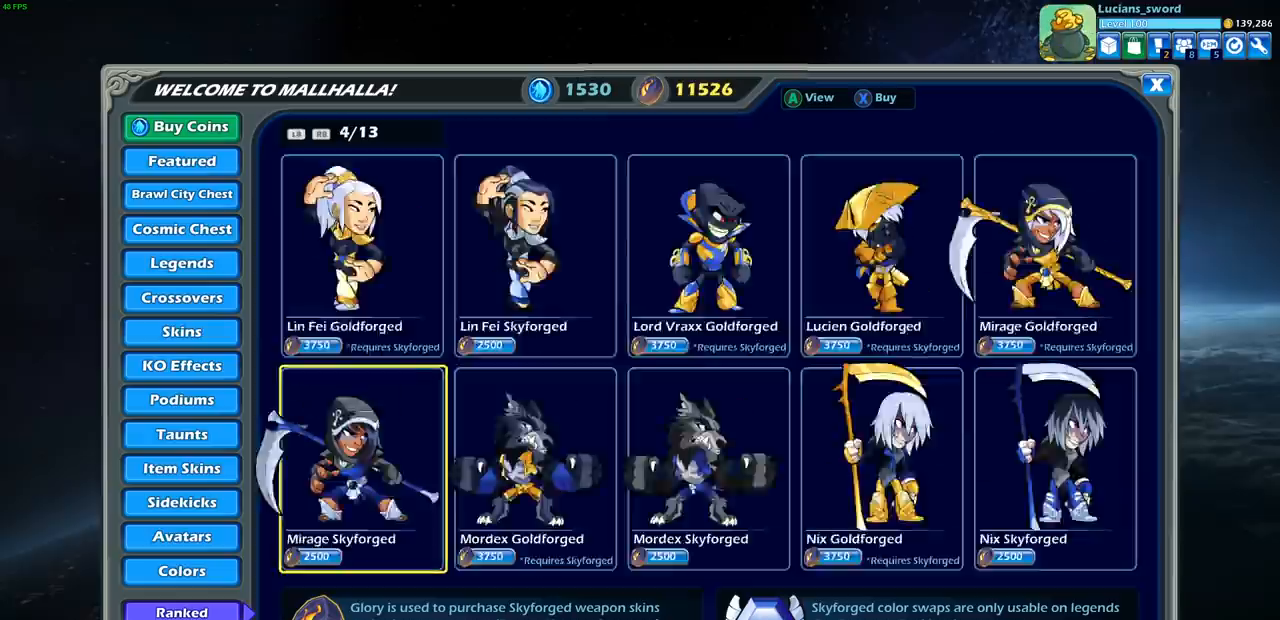
{"buttons": [], "left_stick": "center", "right_stick": "center", "events": [[33, "DPAD_LEFT", "down"], [150, "DPAD_LEFT", "up"], [317, "DPAD_LEFT", "down"], [433, "DPAD_LEFT", "up"]]}
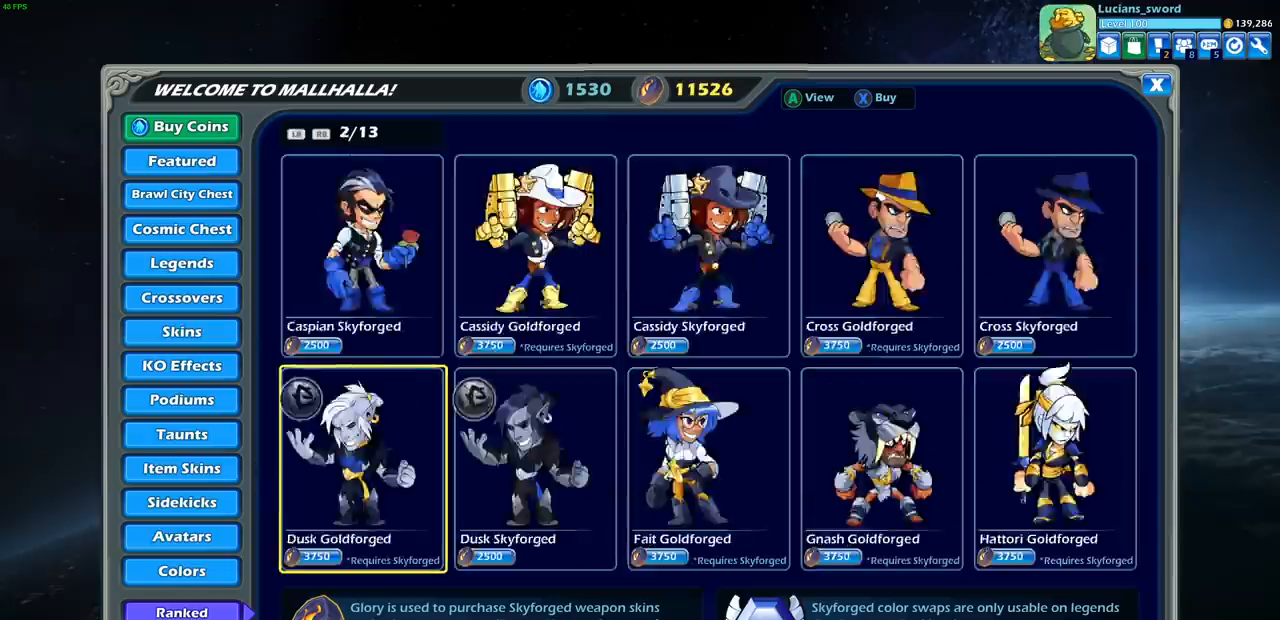
{"buttons": [], "left_stick": "center", "right_stick": "center", "events": [[17, "DPAD_LEFT", "down"], [117, "DPAD_LEFT", "up"]]}
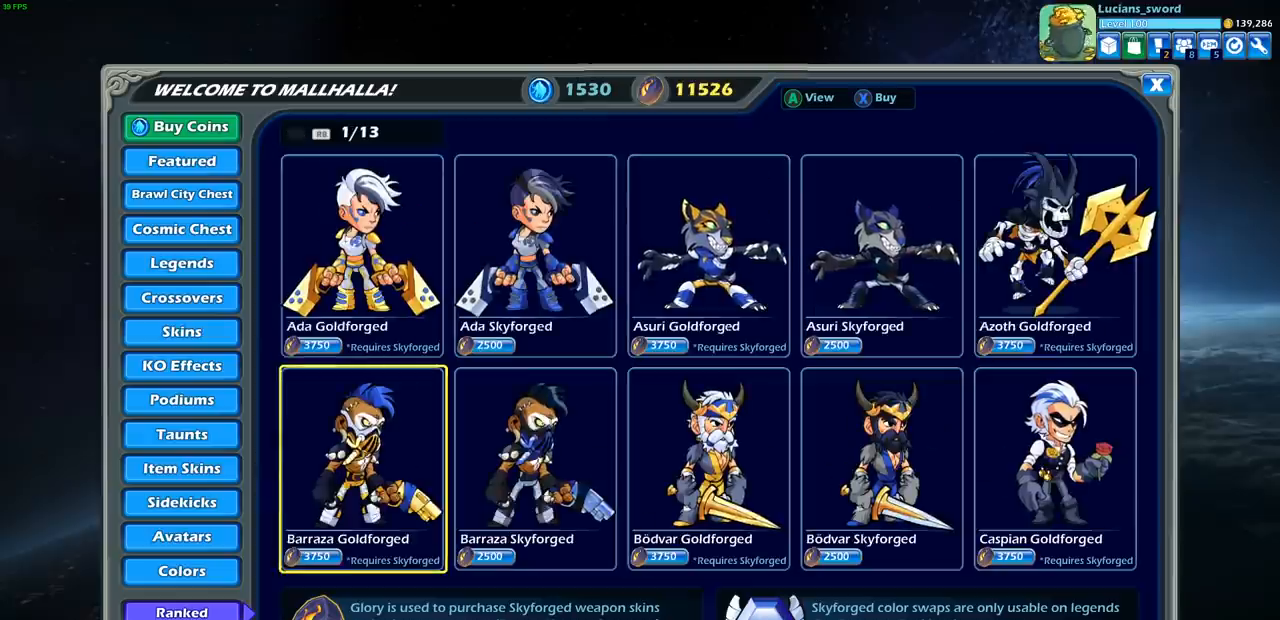
{"buttons": [], "left_stick": "center", "right_stick": "center", "events": []}
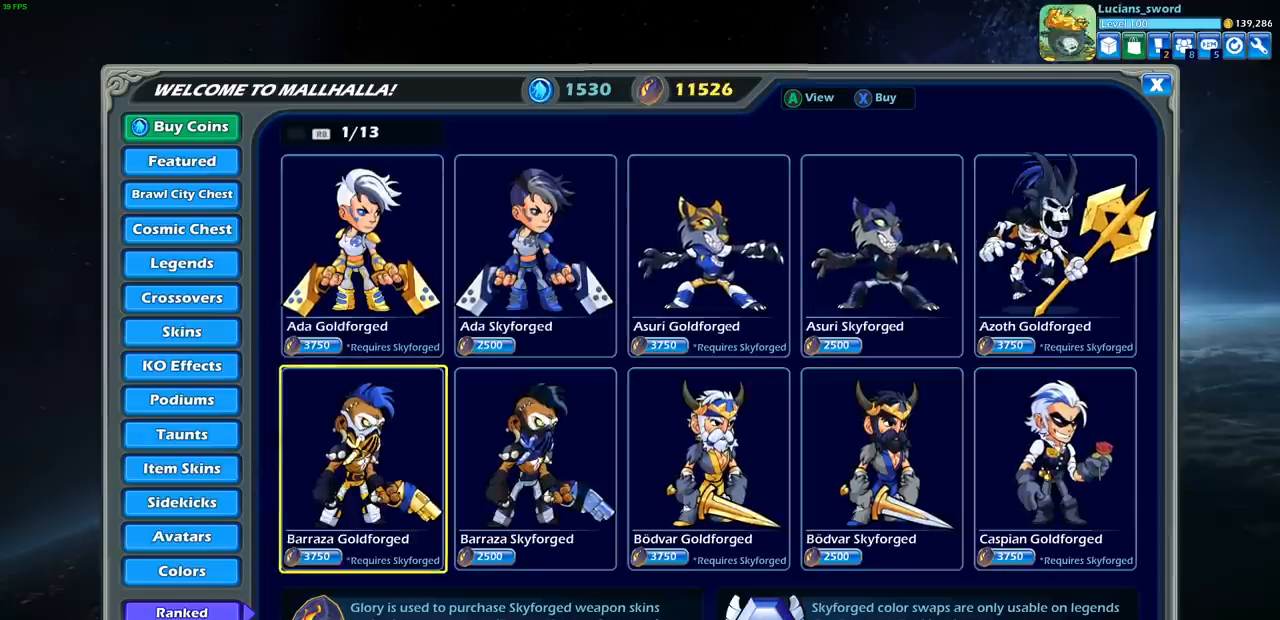
{"buttons": [], "left_stick": "center", "right_stick": "center", "events": []}
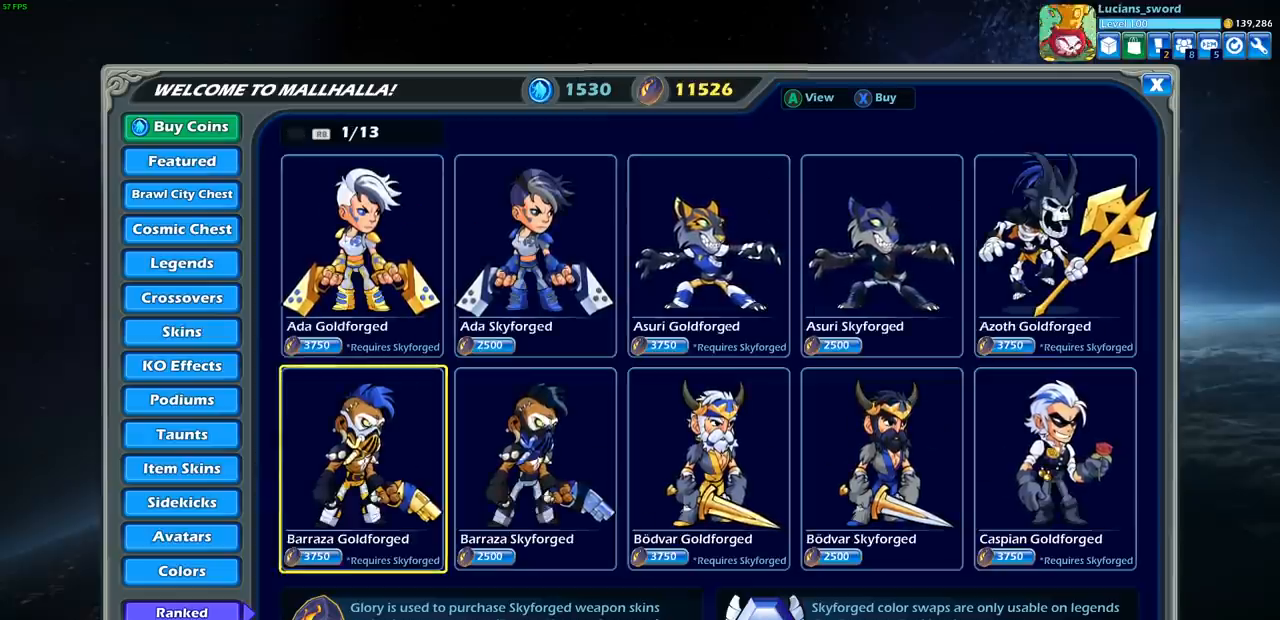
{"buttons": [], "left_stick": "center", "right_stick": "center", "events": []}
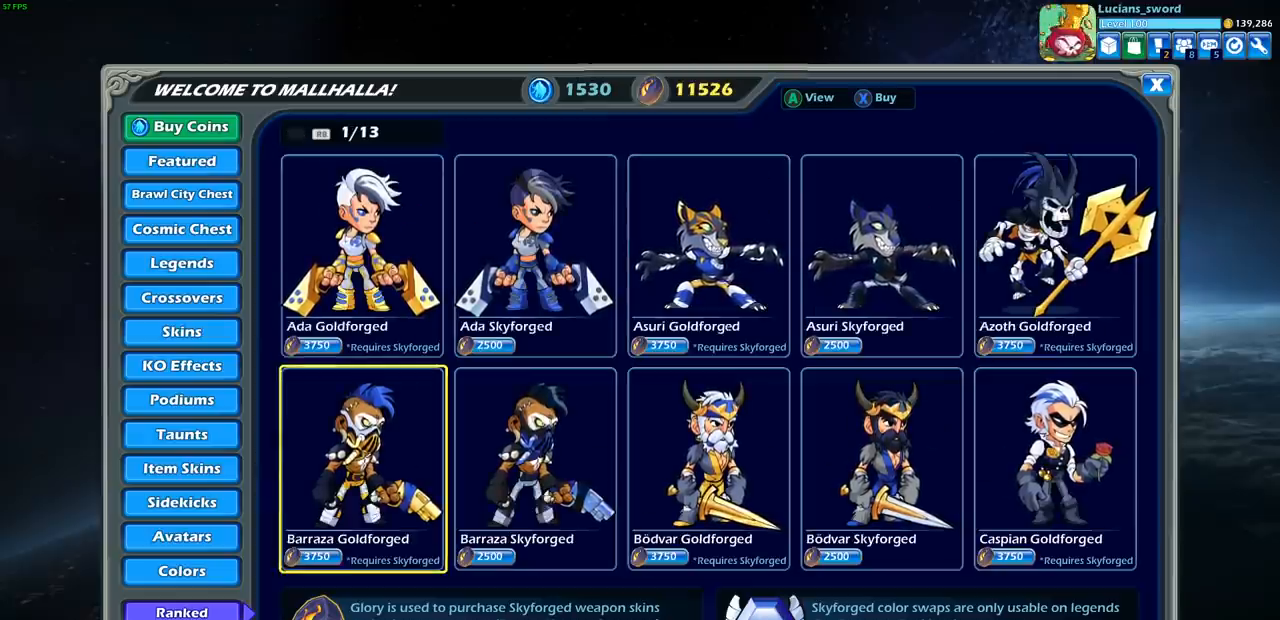
{"buttons": [], "left_stick": "center", "right_stick": "center", "events": [[133, "DPAD_UP", "down"], [267, "DPAD_UP", "up"]]}
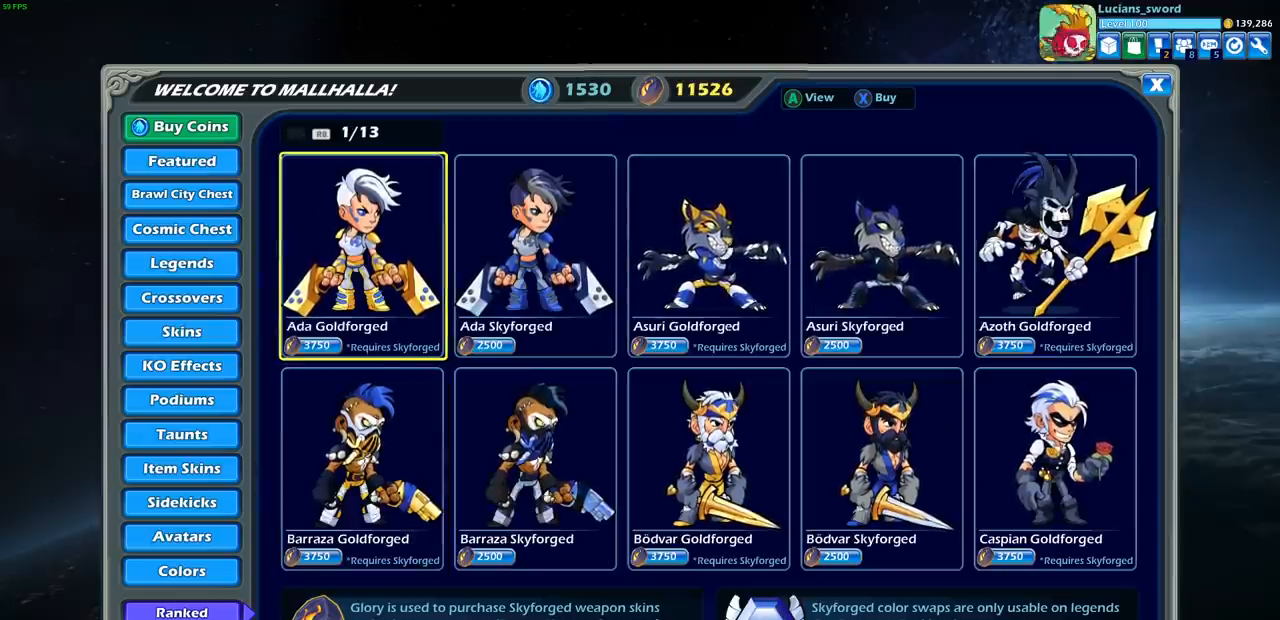
{"buttons": [], "left_stick": "center", "right_stick": "center", "events": [[333, "DPAD_LEFT", "down"], [467, "DPAD_LEFT", "up"]]}
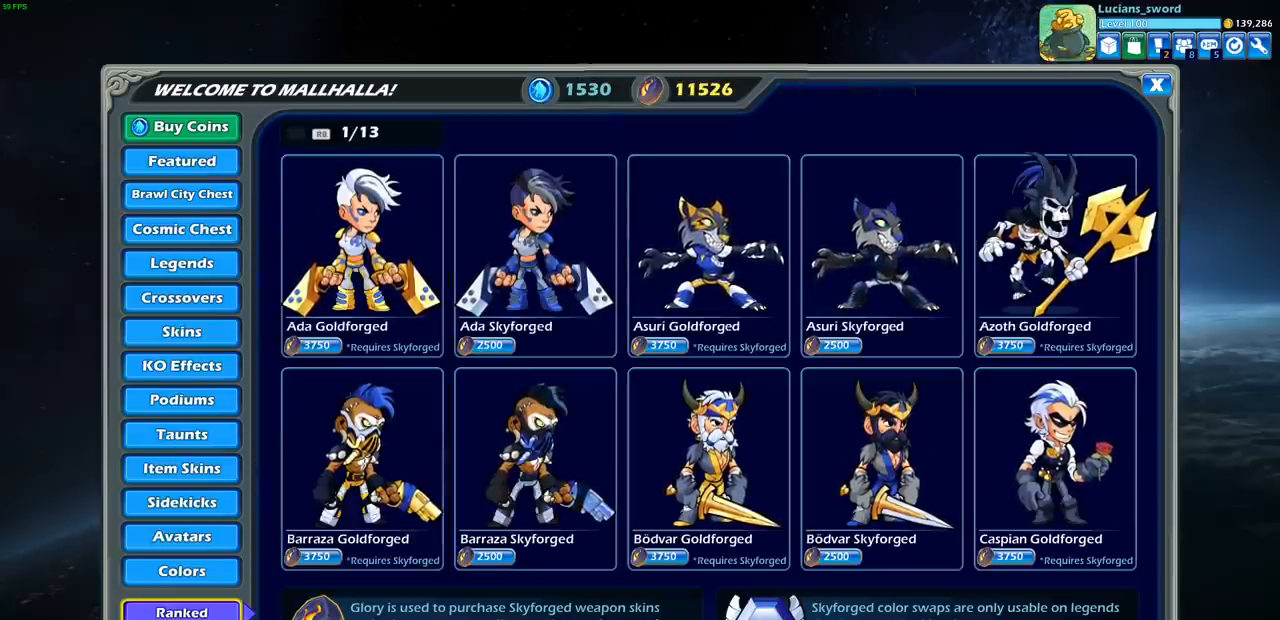
{"buttons": [], "left_stick": "center", "right_stick": "center", "events": []}
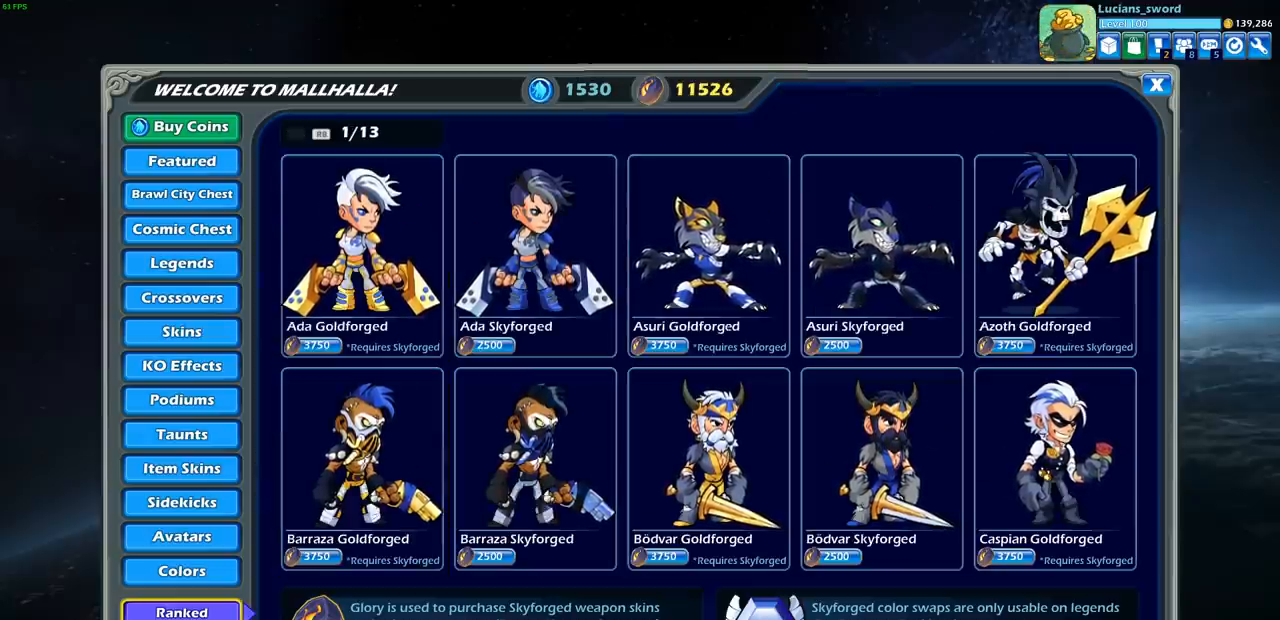
{"buttons": [], "left_stick": "center", "right_stick": "center", "events": [[333, "DPAD_RIGHT", "down"], [467, "DPAD_RIGHT", "up"]]}
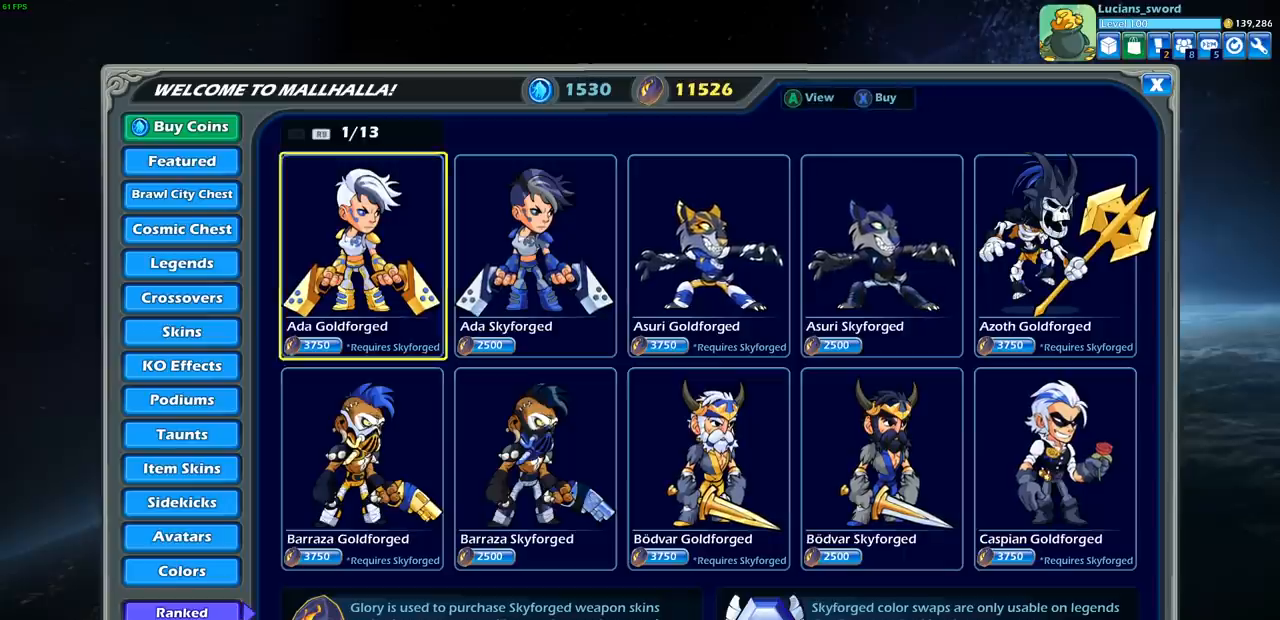
{"buttons": ["DPAD_RIGHT"], "left_stick": "center", "right_stick": "center", "events": [[233, "DPAD_RIGHT", "down"], [350, "DPAD_RIGHT", "up"], [450, "DPAD_RIGHT", "down"]]}
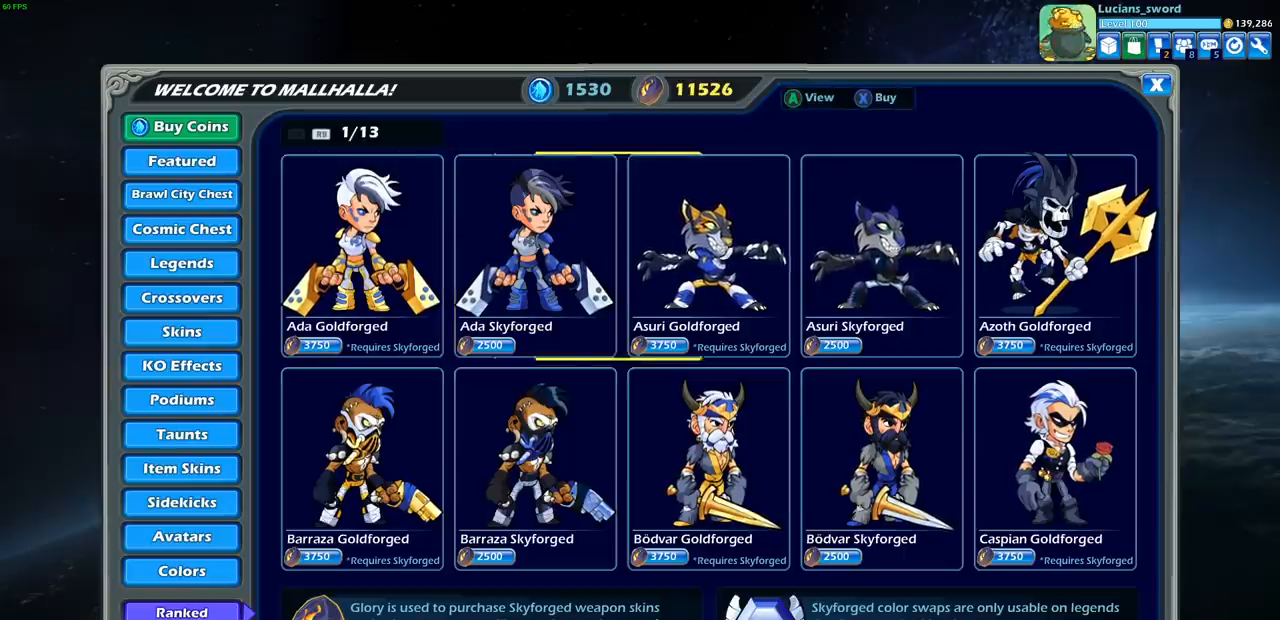
{"buttons": ["DPAD_RIGHT"], "left_stick": "center", "right_stick": "center", "events": [[67, "DPAD_RIGHT", "up"], [150, "DPAD_RIGHT", "down"], [267, "DPAD_RIGHT", "up"], [333, "DPAD_RIGHT", "down"], [433, "DPAD_RIGHT", "up"], [500, "DPAD_RIGHT", "down"]]}
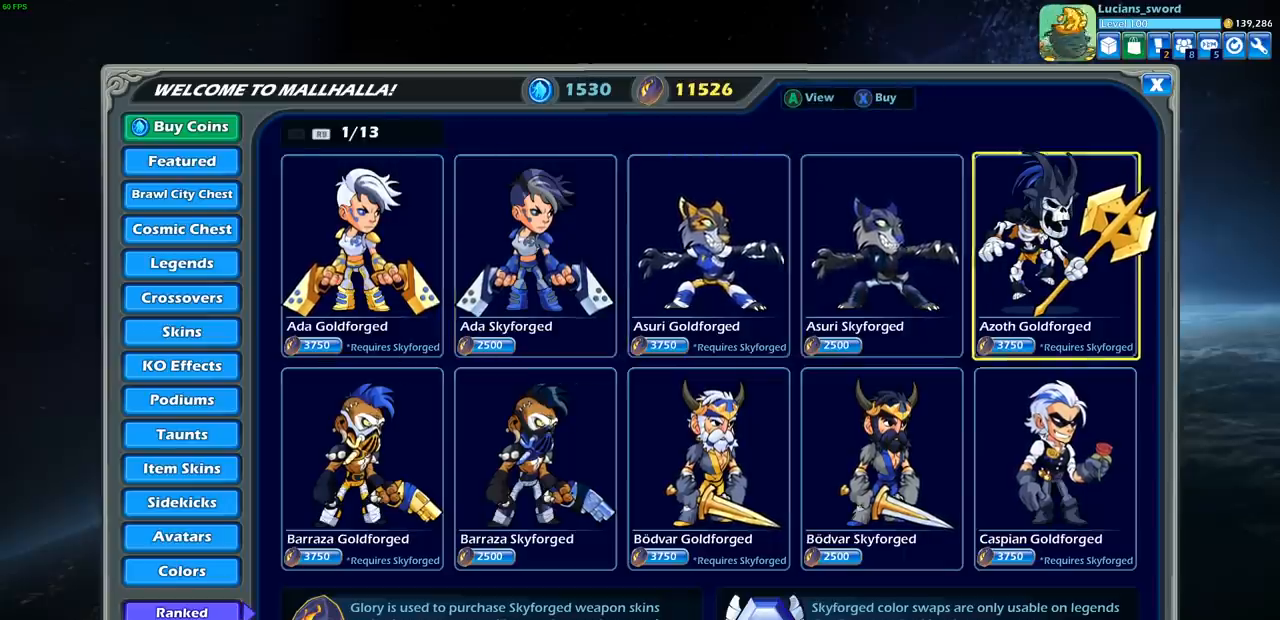
{"buttons": [], "left_stick": "center", "right_stick": "center", "events": [[100, "DPAD_RIGHT", "up"], [183, "DPAD_RIGHT", "down"], [250, "DPAD_RIGHT", "up"]]}
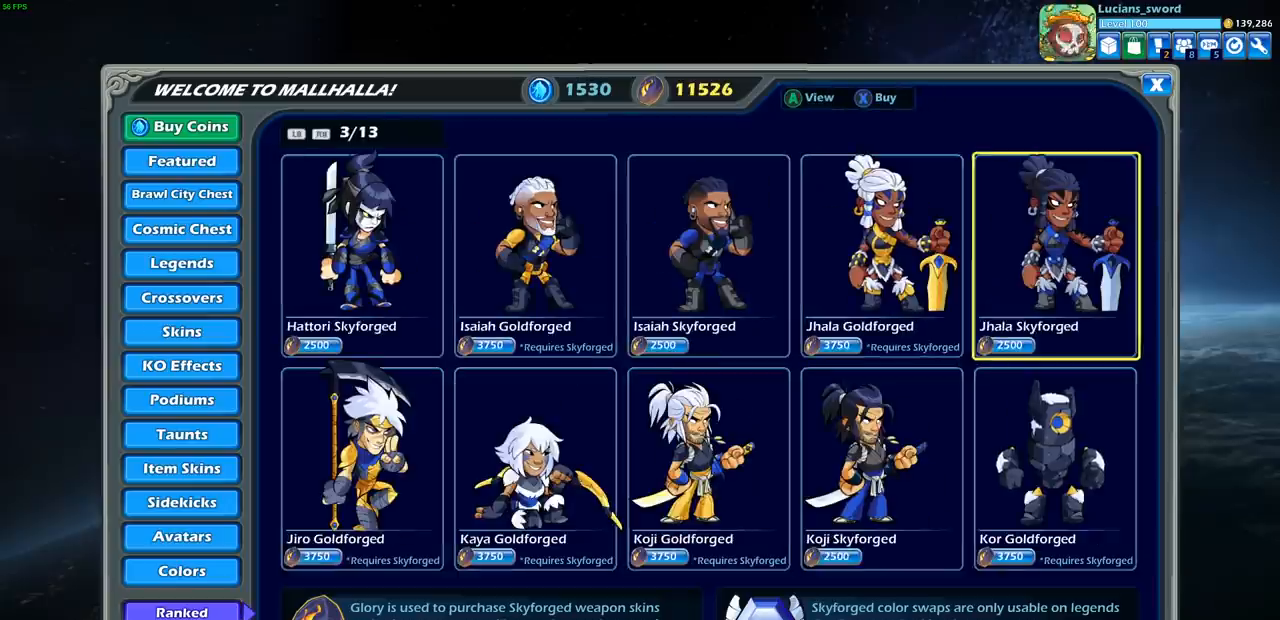
{"buttons": ["DPAD_LEFT"], "left_stick": "center", "right_stick": "center", "events": [[233, "DPAD_LEFT", "down"], [383, "DPAD_LEFT", "up"], [450, "DPAD_LEFT", "down"]]}
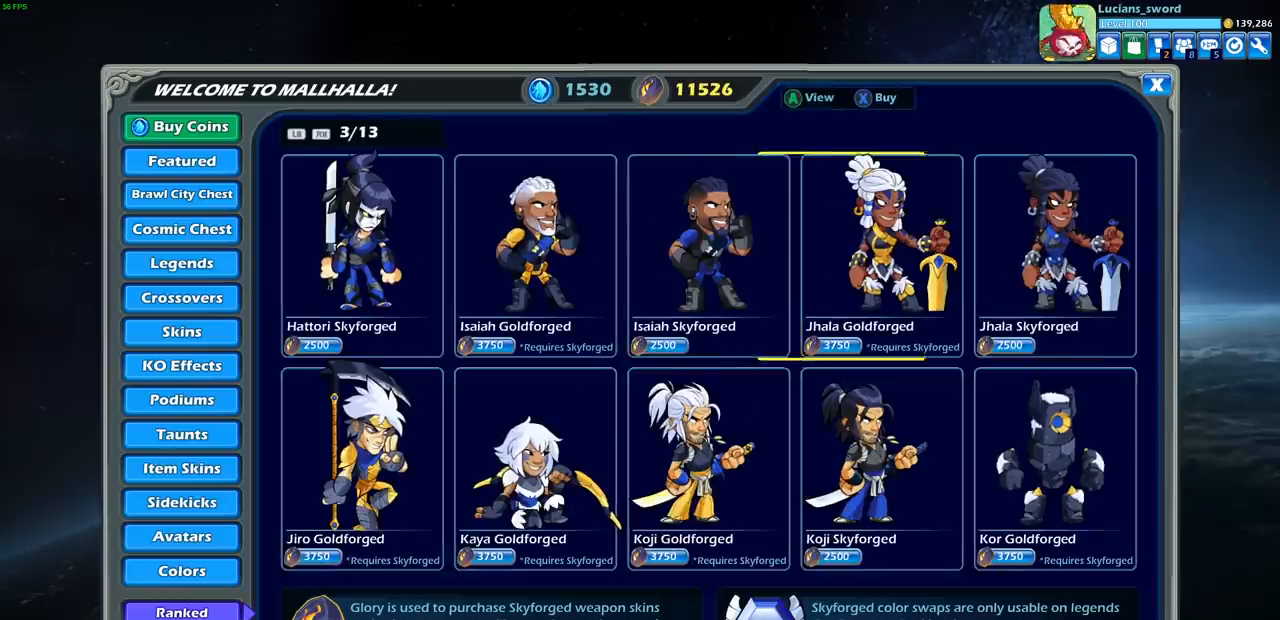
{"buttons": ["DPAD_LEFT"], "left_stick": "center", "right_stick": "center", "events": [[67, "DPAD_LEFT", "up"], [133, "DPAD_LEFT", "down"], [250, "DPAD_LEFT", "up"], [317, "DPAD_LEFT", "down"], [433, "DPAD_LEFT", "up"], [483, "DPAD_LEFT", "down"]]}
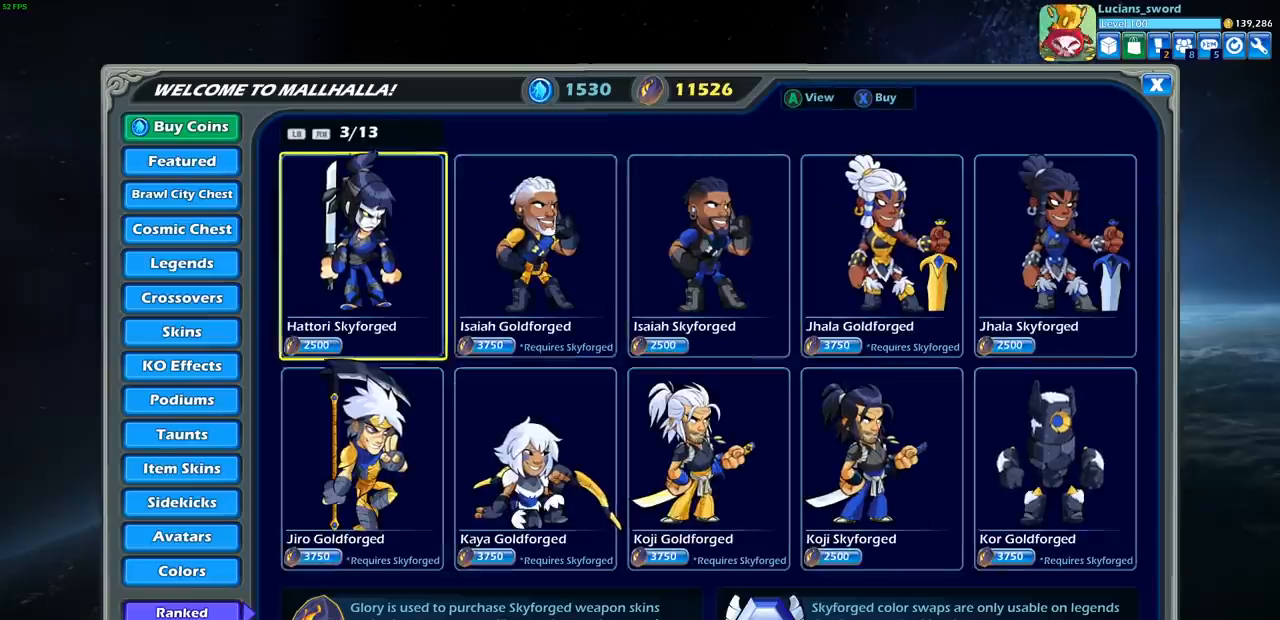
{"buttons": [], "left_stick": "center", "right_stick": "center", "events": [[117, "DPAD_LEFT", "up"], [183, "DPAD_LEFT", "down"], [283, "DPAD_LEFT", "up"], [350, "DPAD_LEFT", "down"], [450, "DPAD_LEFT", "up"]]}
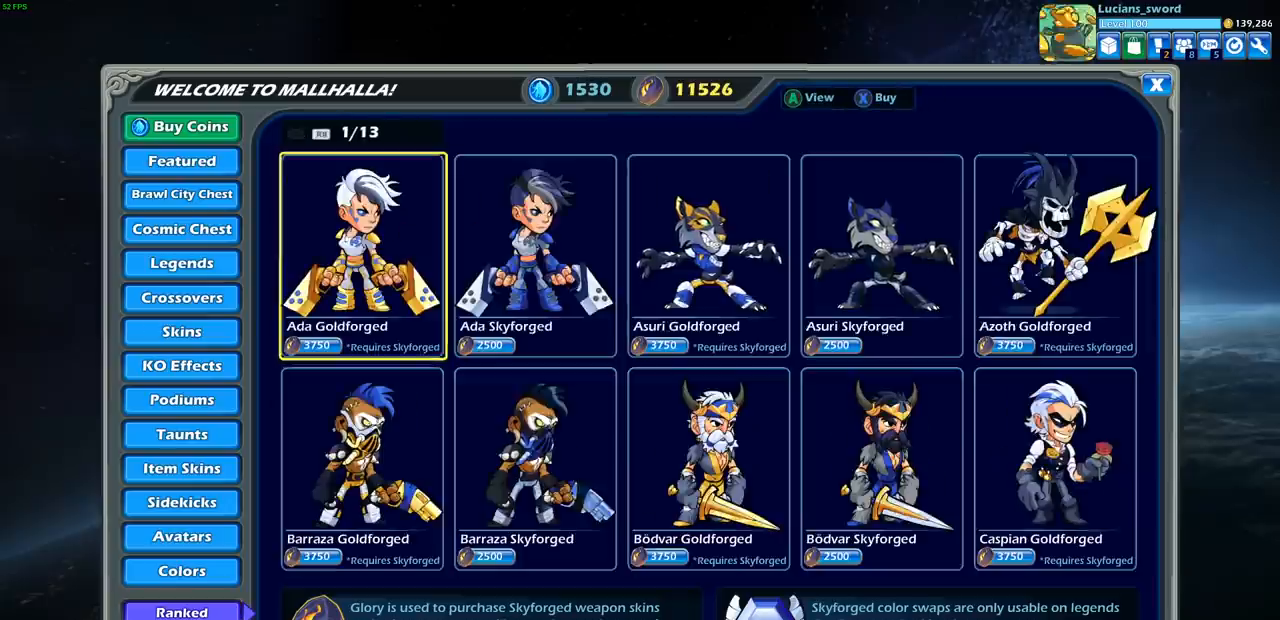
{"buttons": [], "left_stick": "center", "right_stick": "center", "events": [[17, "DPAD_LEFT", "down"], [133, "DPAD_LEFT", "up"], [333, "DPAD_DOWN", "down"], [450, "DPAD_DOWN", "up"]]}
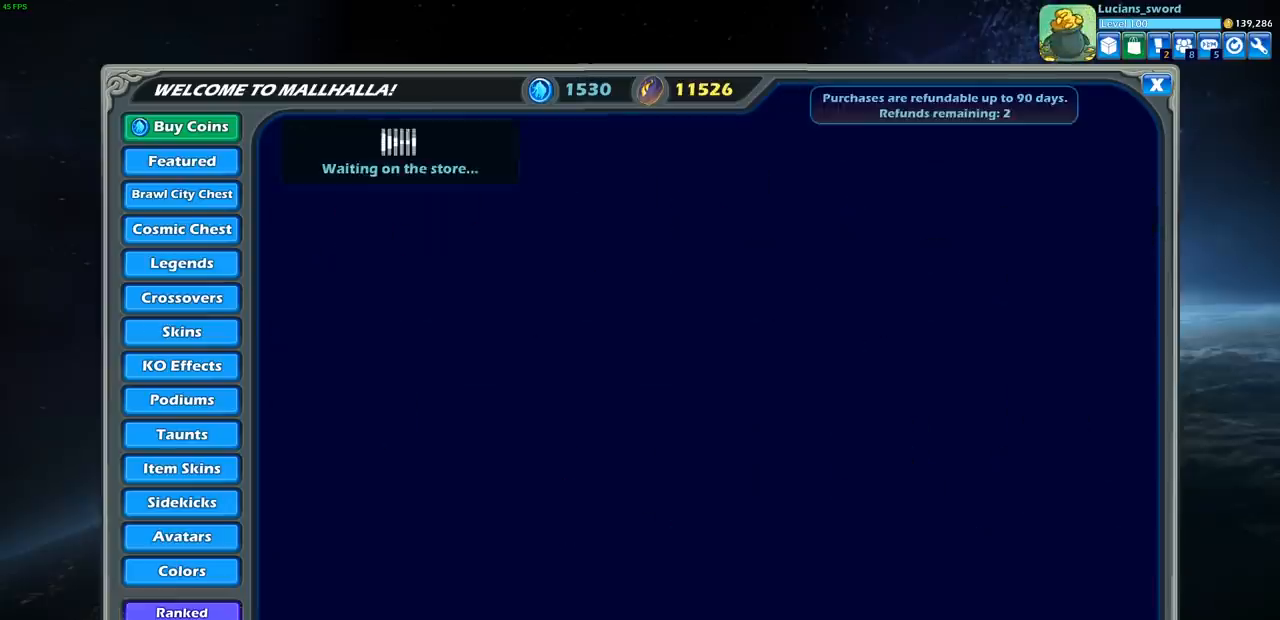
{"buttons": [], "left_stick": "center", "right_stick": "center", "events": [[217, "DPAD_UP", "down"], [317, "DPAD_UP", "up"]]}
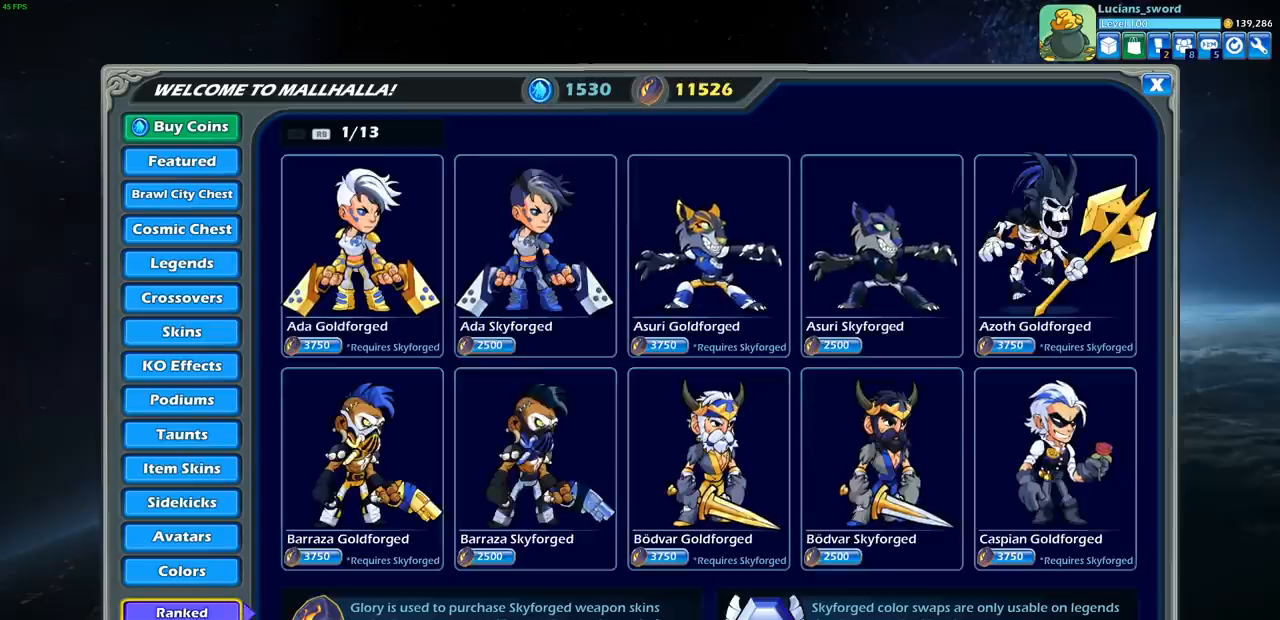
{"buttons": [], "left_stick": "center", "right_stick": "center", "events": []}
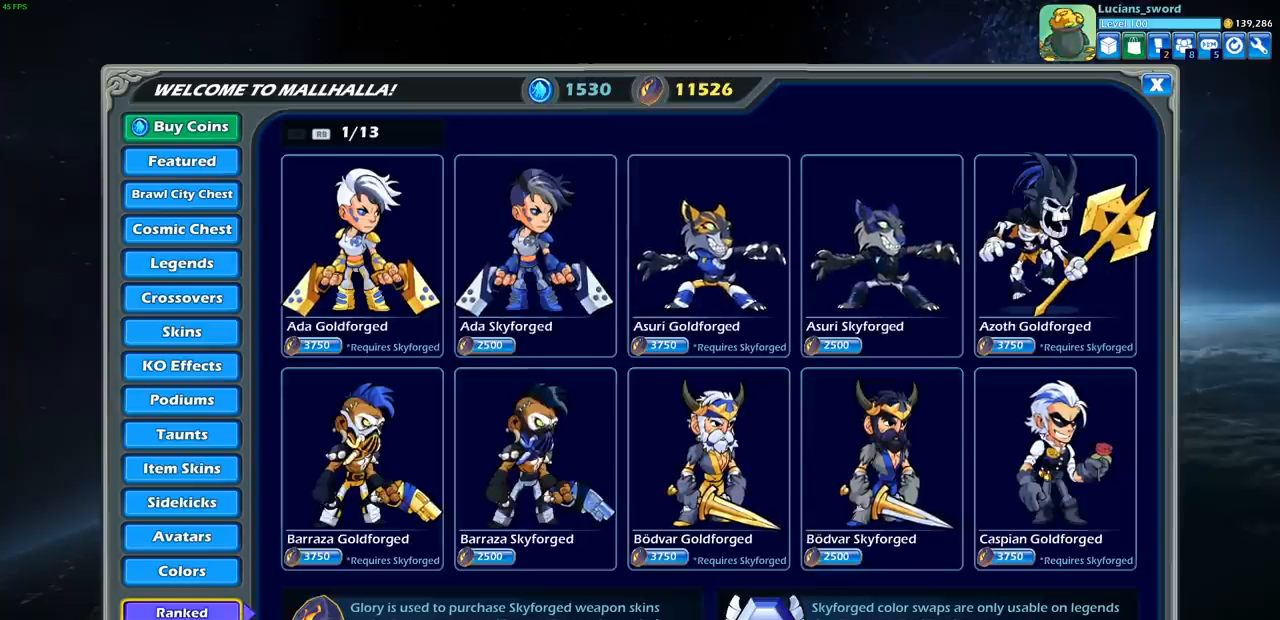
{"buttons": [], "left_stick": "center", "right_stick": "center", "events": []}
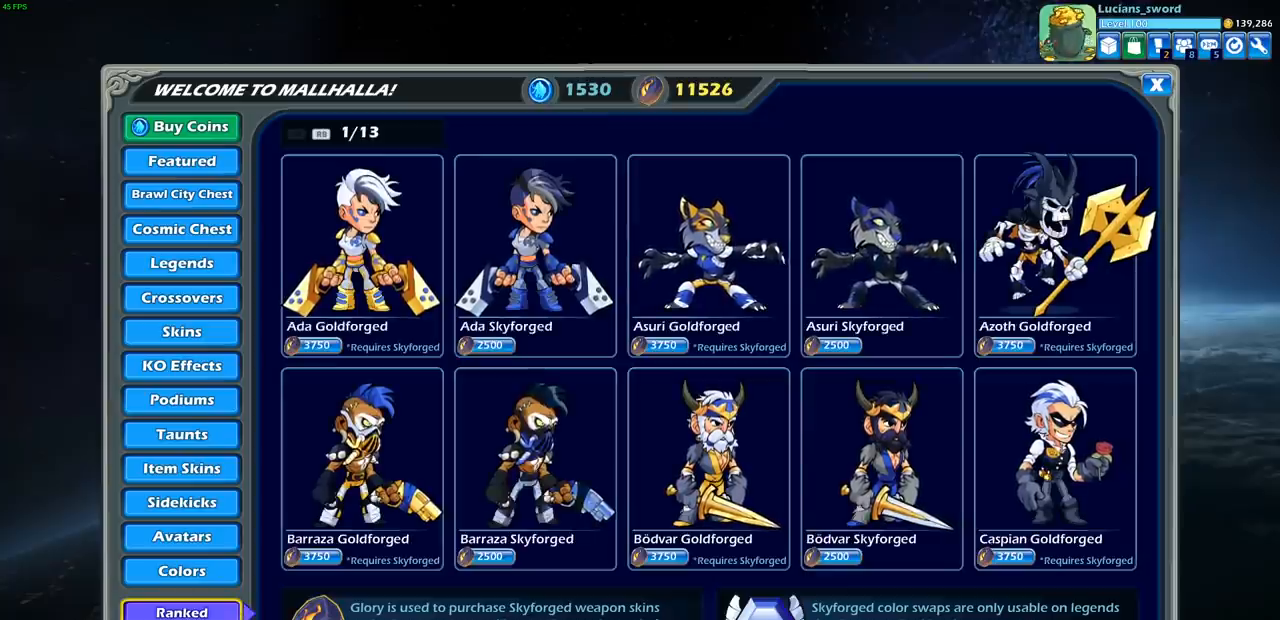
{"buttons": ["DPAD_RIGHT"], "left_stick": "center", "right_stick": "center", "events": [[200, "DPAD_RIGHT", "down"], [317, "DPAD_RIGHT", "up"], [400, "DPAD_RIGHT", "down"]]}
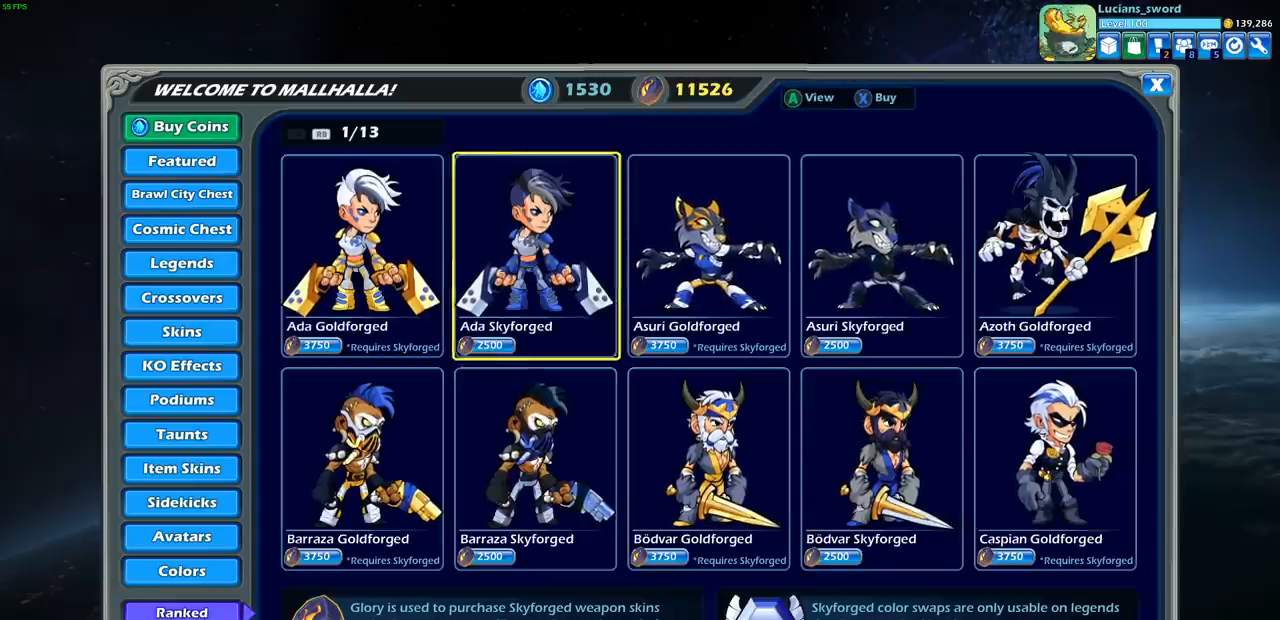
{"buttons": ["DPAD_RIGHT"], "left_stick": "center", "right_stick": "center", "events": [[17, "DPAD_RIGHT", "up"], [67, "DPAD_RIGHT", "down"], [167, "DPAD_RIGHT", "up"], [250, "DPAD_RIGHT", "down"], [350, "DPAD_RIGHT", "up"], [450, "DPAD_RIGHT", "down"]]}
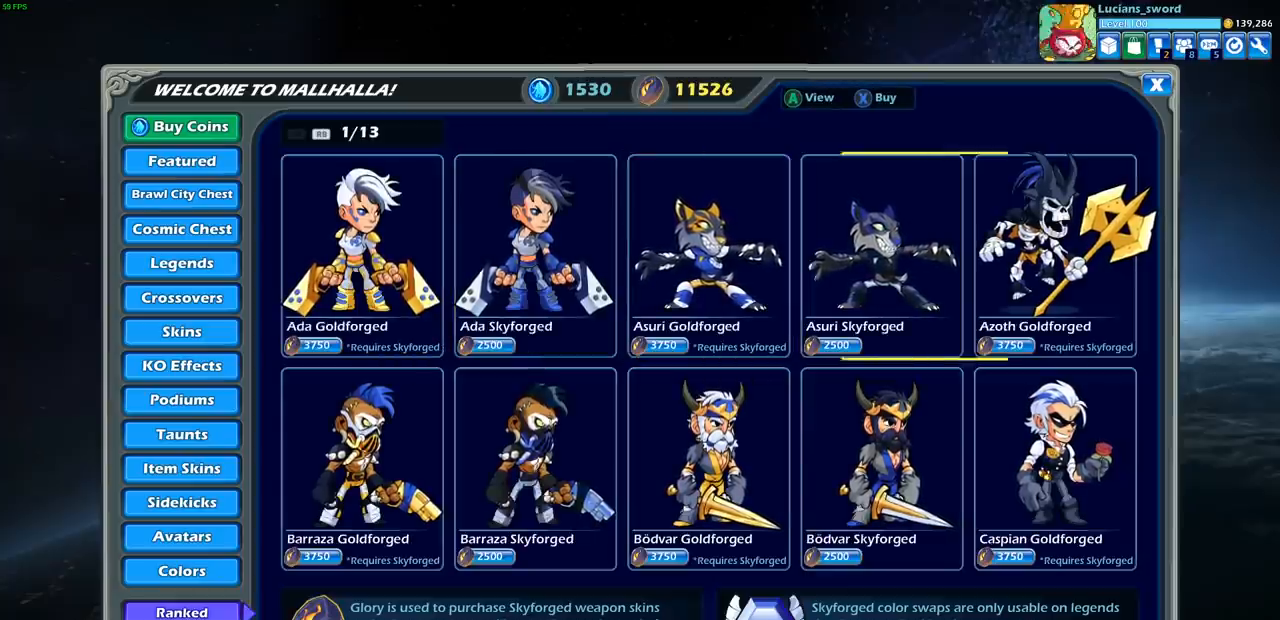
{"buttons": [], "left_stick": "center", "right_stick": "center", "events": [[50, "DPAD_RIGHT", "up"], [350, "DPAD_RIGHT", "down"], [483, "DPAD_RIGHT", "up"]]}
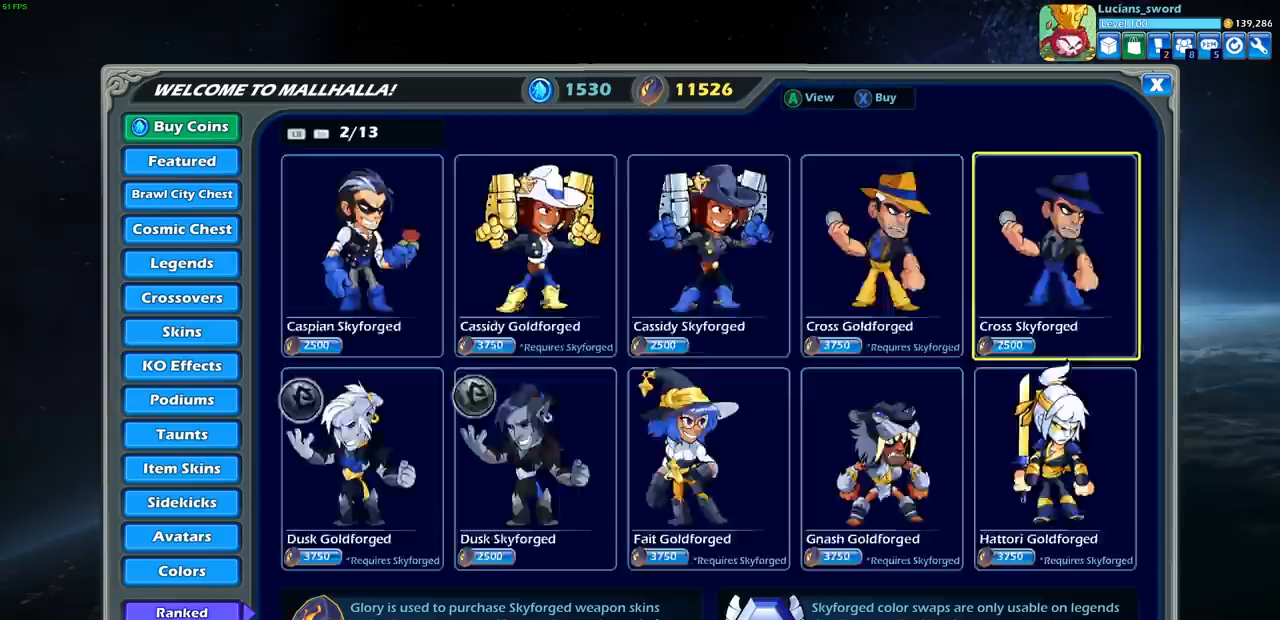
{"buttons": [], "left_stick": "center", "right_stick": "center", "events": [[67, "DPAD_RIGHT", "down"], [167, "DPAD_RIGHT", "up"]]}
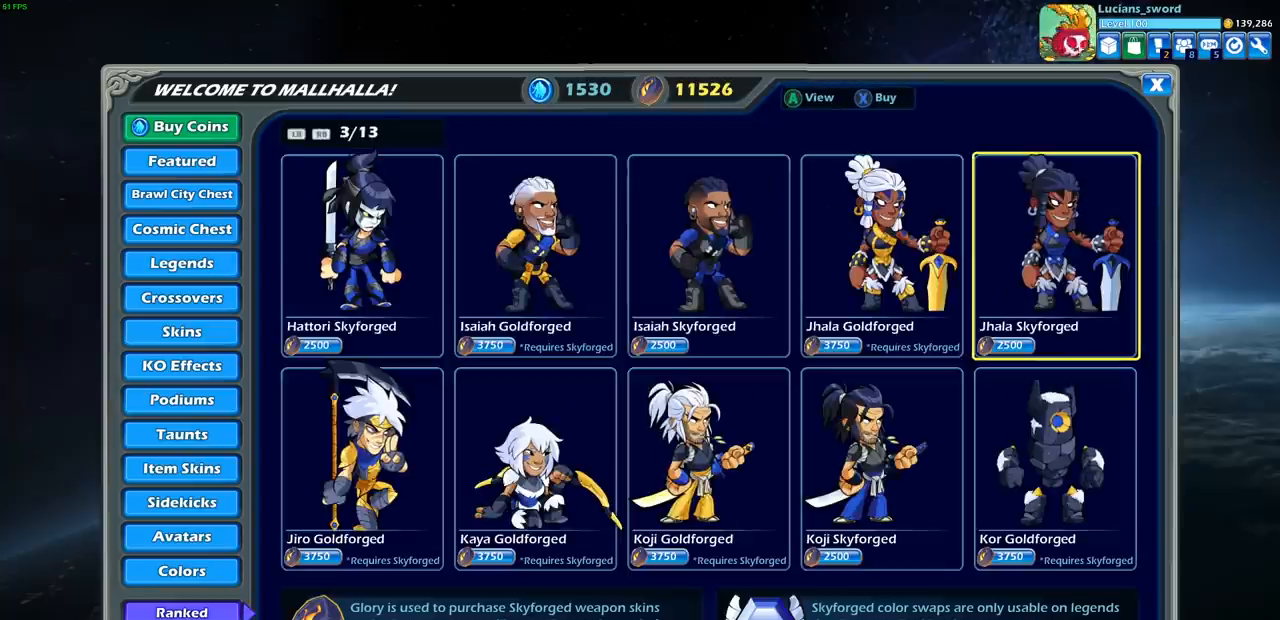
{"buttons": [], "left_stick": "center", "right_stick": "center", "events": [[217, "DPAD_LEFT", "down"], [317, "DPAD_LEFT", "up"]]}